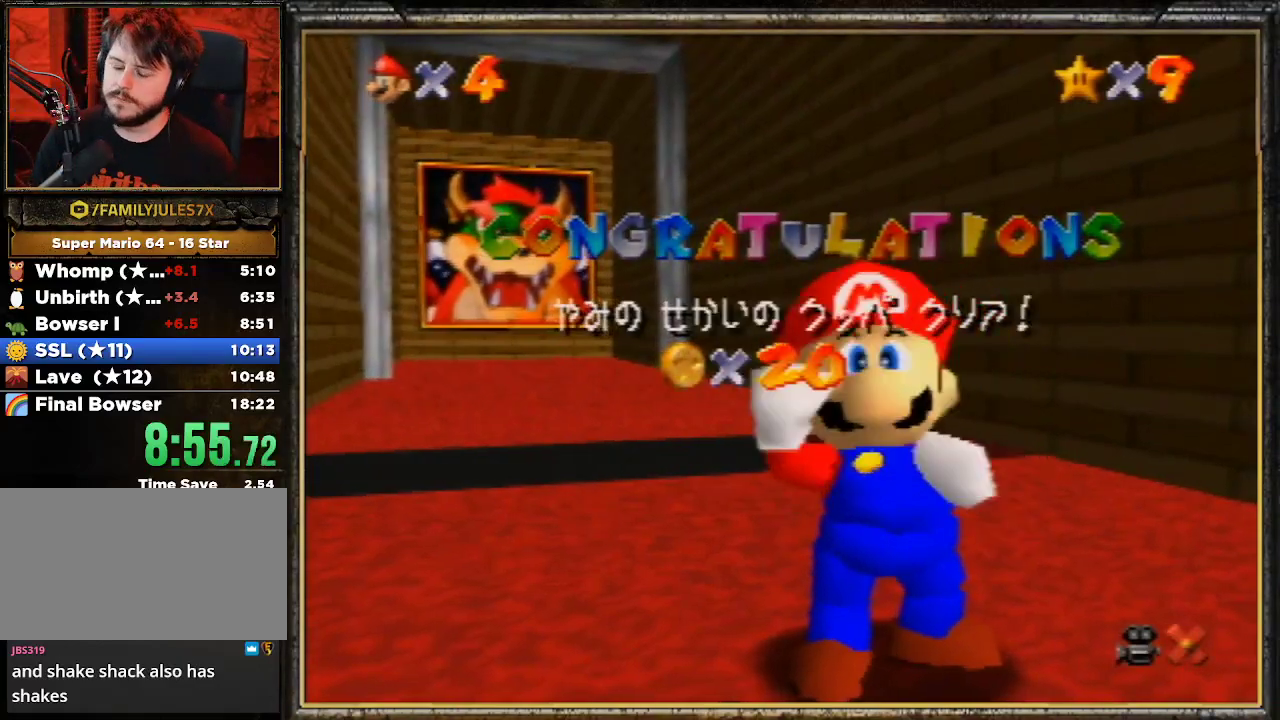
Gameplay with a controller (Nintendo layout); each line is a JSON object with the inputs held at the frame after it. "events" lists button and stick changes between this image and that frame as [ms after this image, input, new state], when the widget could be followed in between. Not read: L3 R3.
{"buttons": ["A"], "left_stick": "center", "events": [[400, "A", "down"]]}
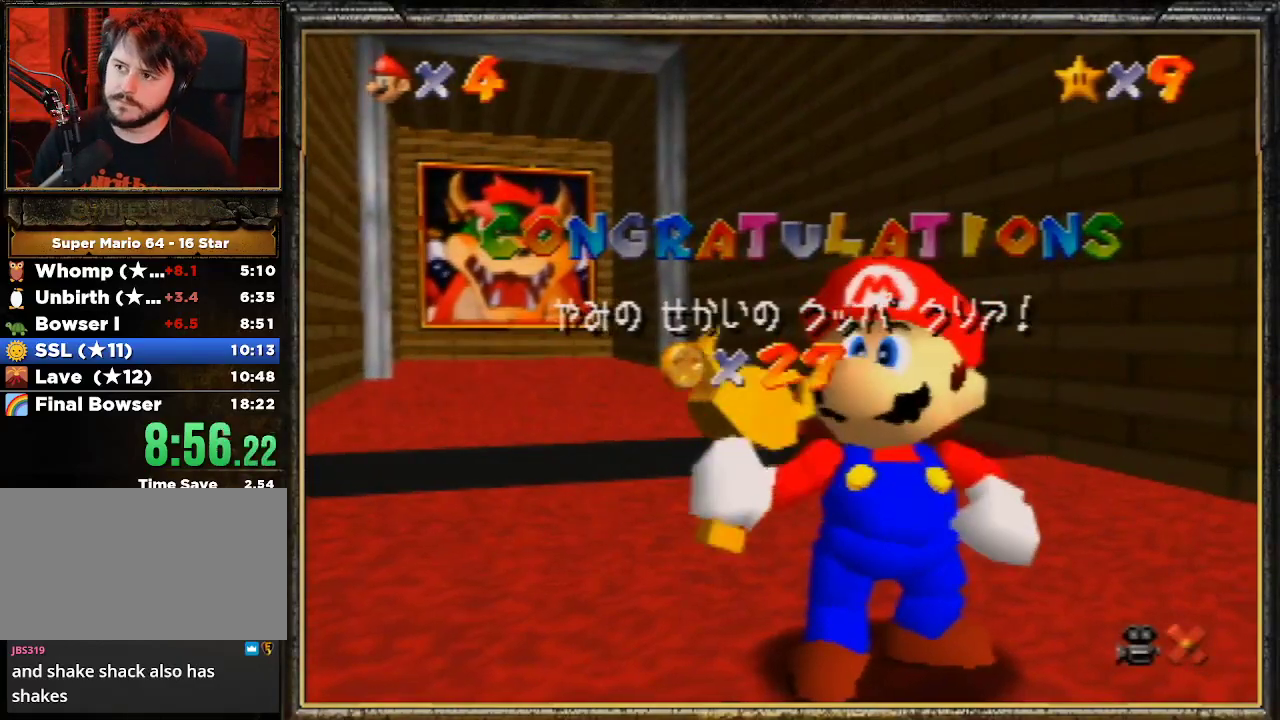
{"buttons": [], "left_stick": "center", "events": [[67, "A", "up"], [100, "A", "down"], [433, "A", "up"]]}
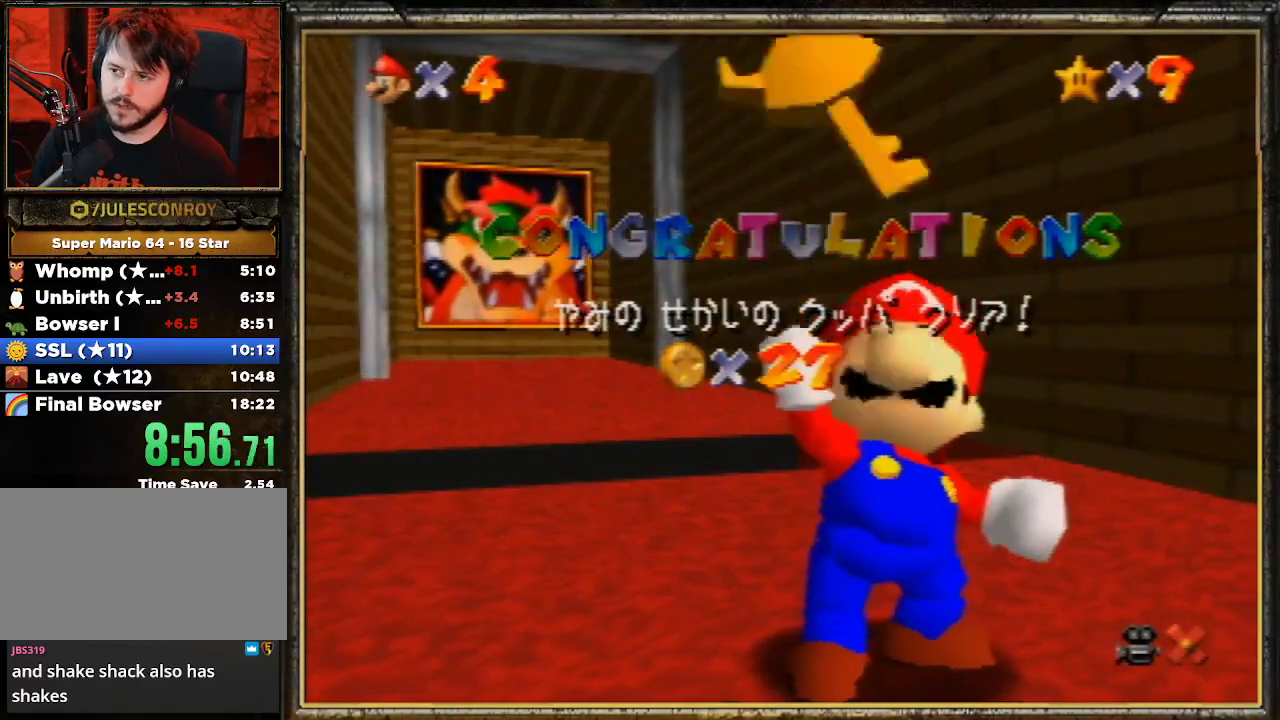
{"buttons": [], "left_stick": "center", "events": [[67, "A", "down"], [167, "A", "up"], [200, "A", "down"], [367, "A", "up"]]}
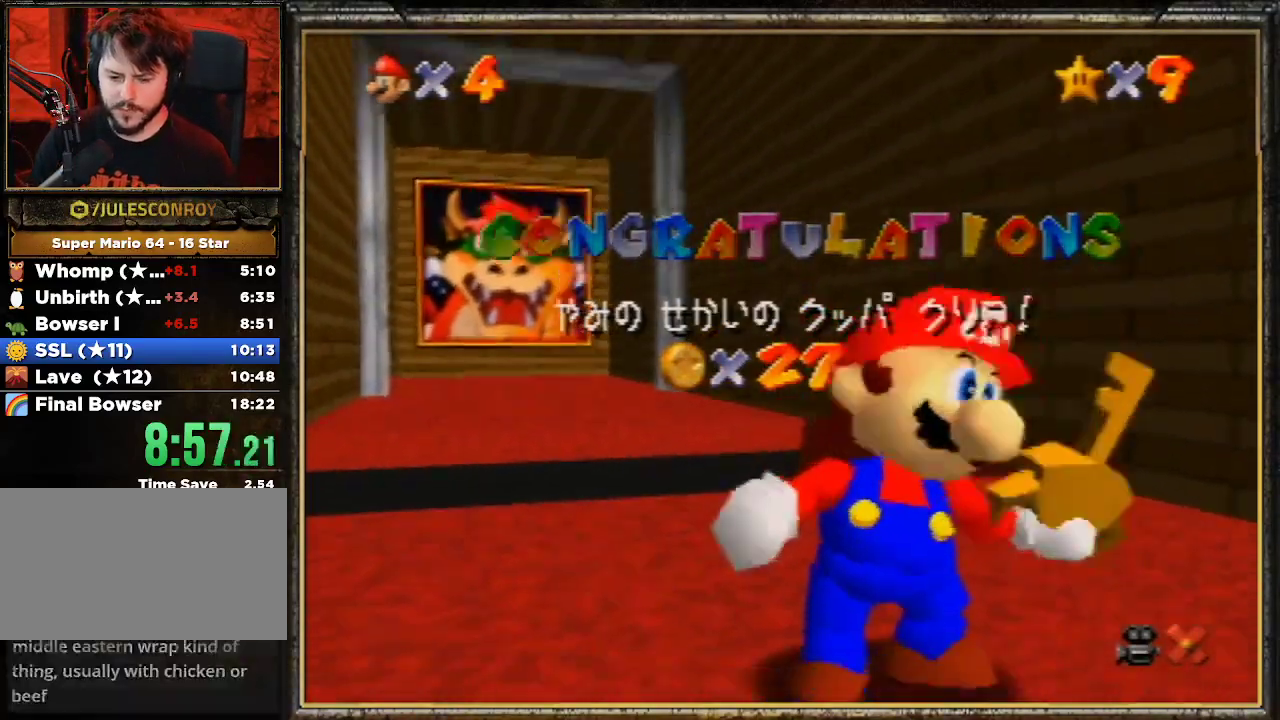
{"buttons": [], "left_stick": "center", "events": []}
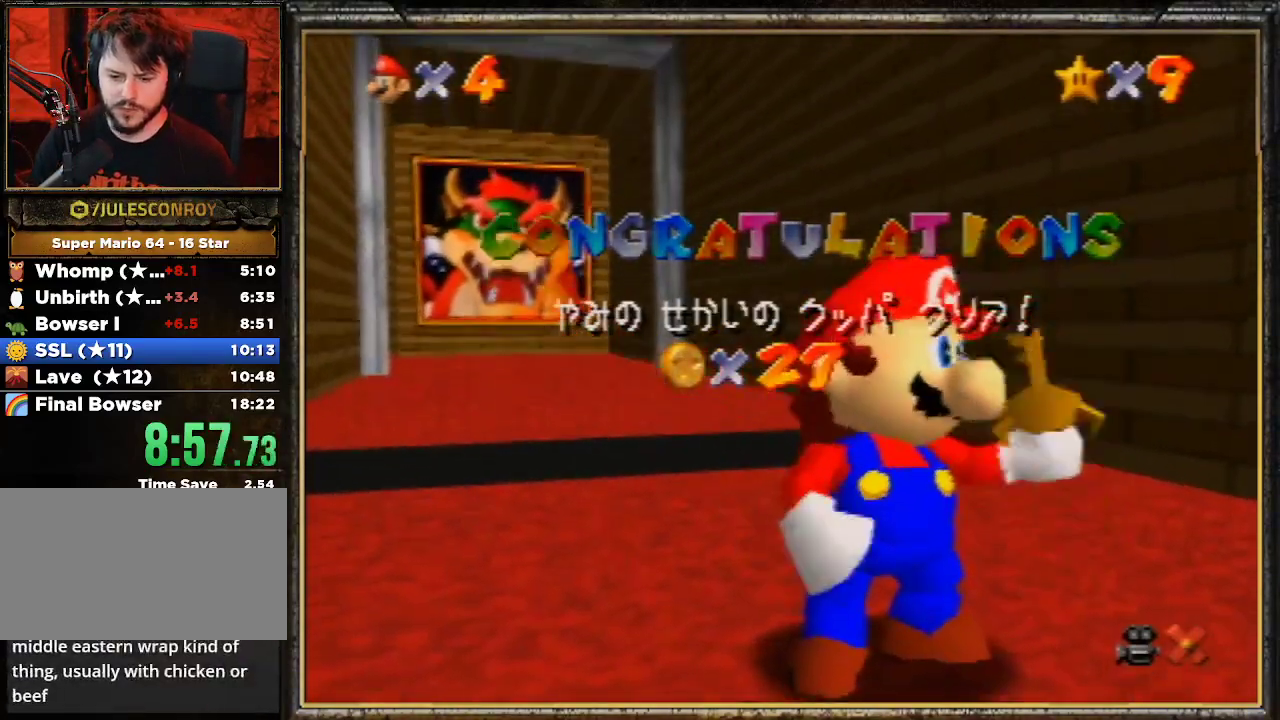
{"buttons": ["A"], "left_stick": "down-right", "events": [[33, "left_stick", "down"], [167, "left_stick", "center"], [267, "left_stick", "down"], [400, "left_stick", "down-right"], [433, "A", "down"]]}
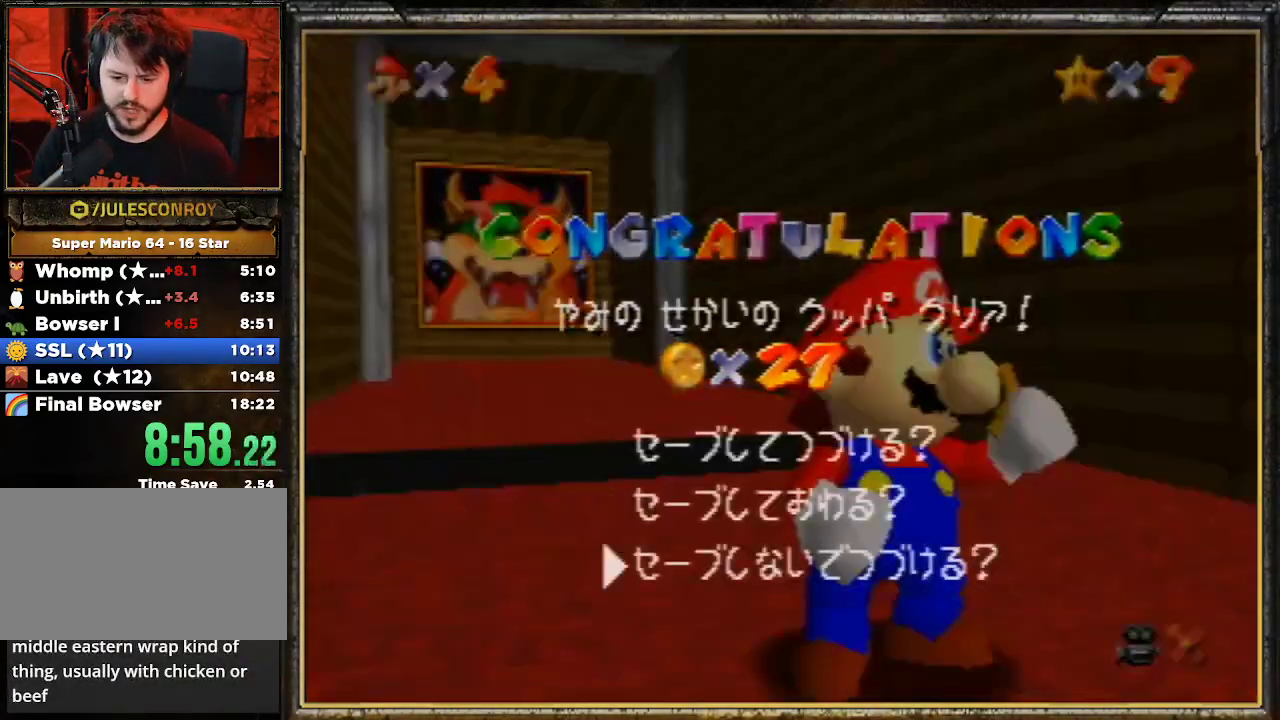
{"buttons": ["A"], "left_stick": "down-right", "events": [[167, "A", "up"], [267, "A", "down"], [367, "A", "up"], [433, "A", "down"]]}
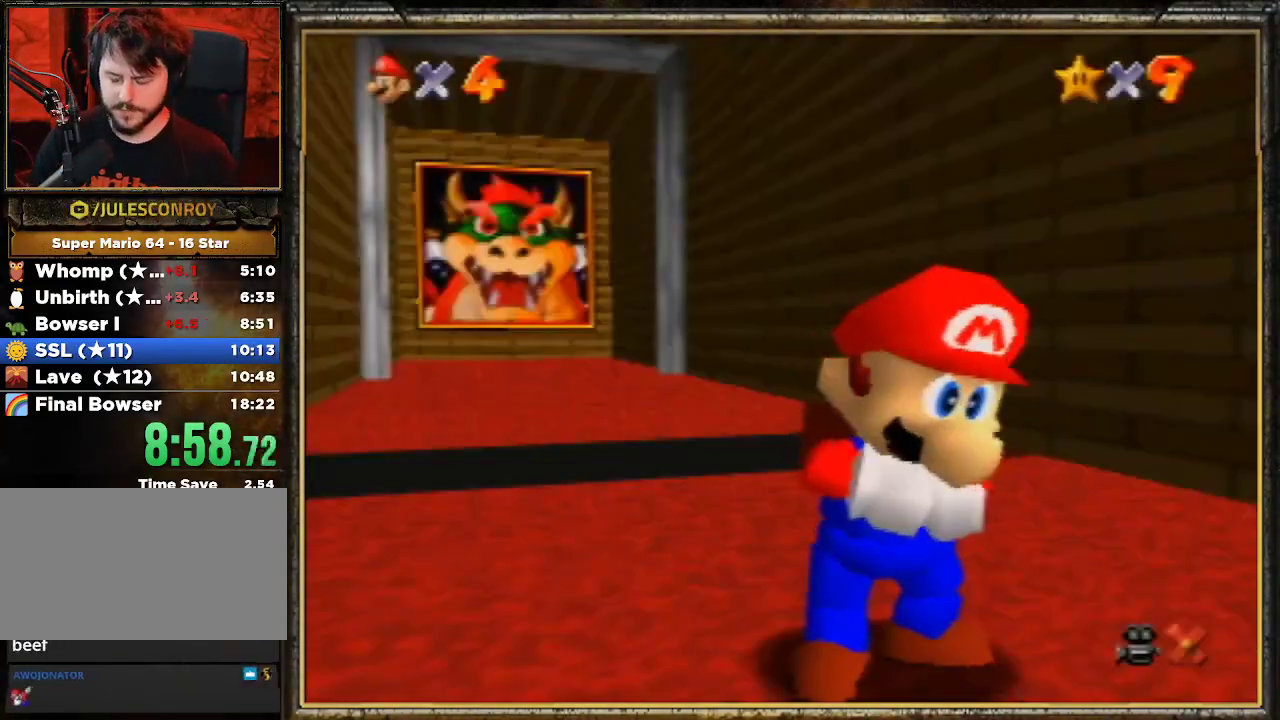
{"buttons": [], "left_stick": "down-right", "events": [[33, "A", "up"], [67, "A", "down"], [167, "A", "up"], [233, "A", "down"], [367, "A", "up"], [400, "A", "down"], [500, "A", "up"]]}
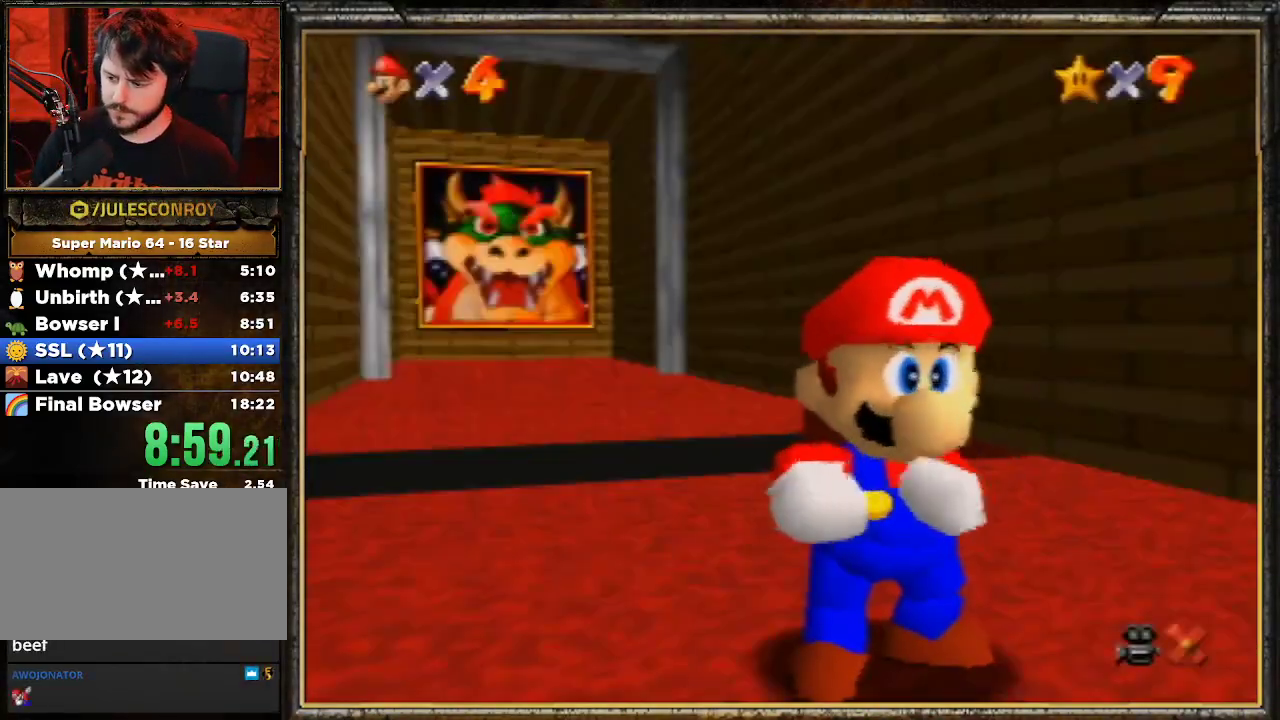
{"buttons": [], "left_stick": "down-right", "events": []}
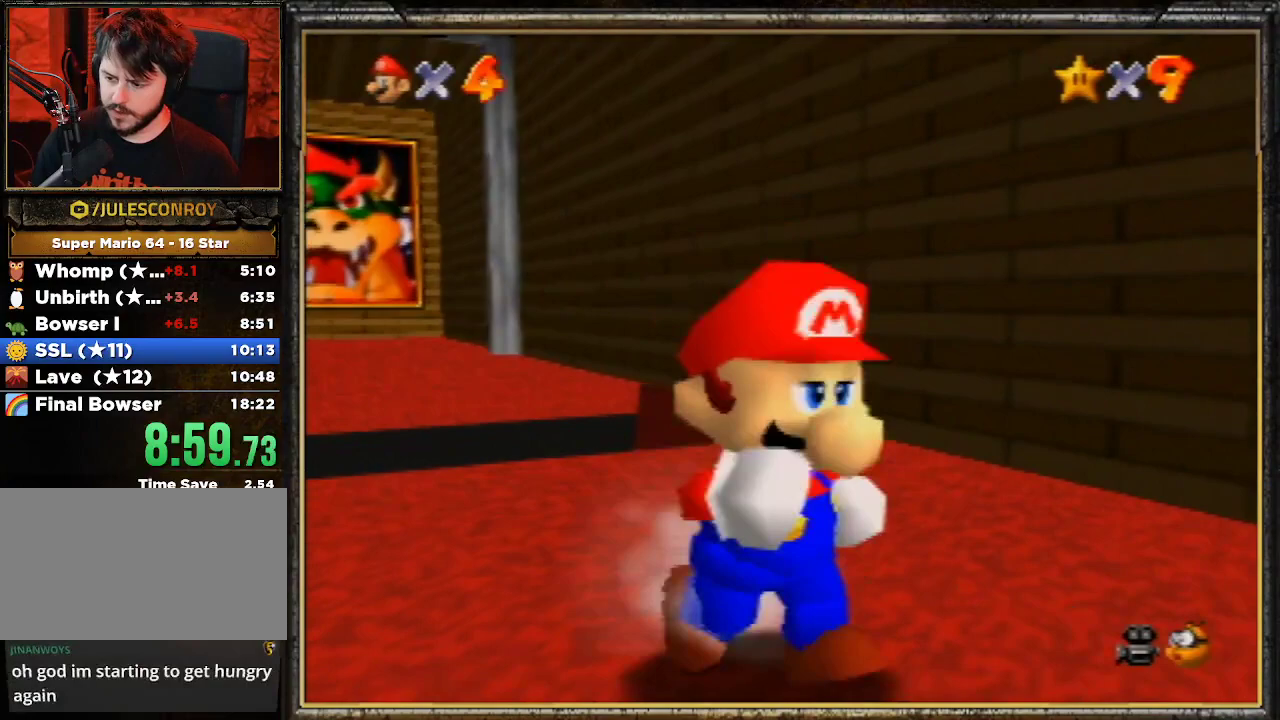
{"buttons": [], "left_stick": "down-right", "events": [[200, "Z", "down"], [233, "A", "down"], [400, "A", "up"], [400, "Z", "up"]]}
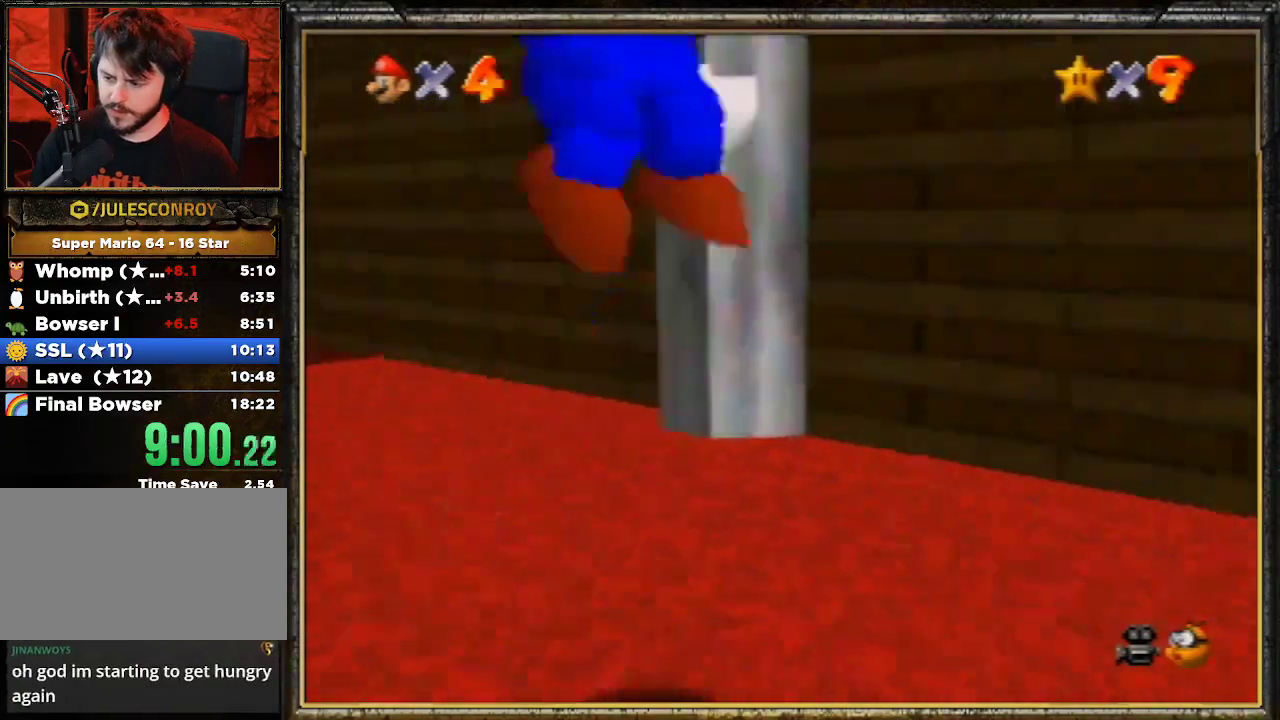
{"buttons": [], "left_stick": "up", "events": [[33, "C_LEFT", "down"], [100, "C_LEFT", "up"], [100, "left_stick", "up-right"], [200, "C_LEFT", "down"], [300, "C_LEFT", "up"], [333, "left_stick", "up"], [400, "B", "down"], [500, "B", "up"]]}
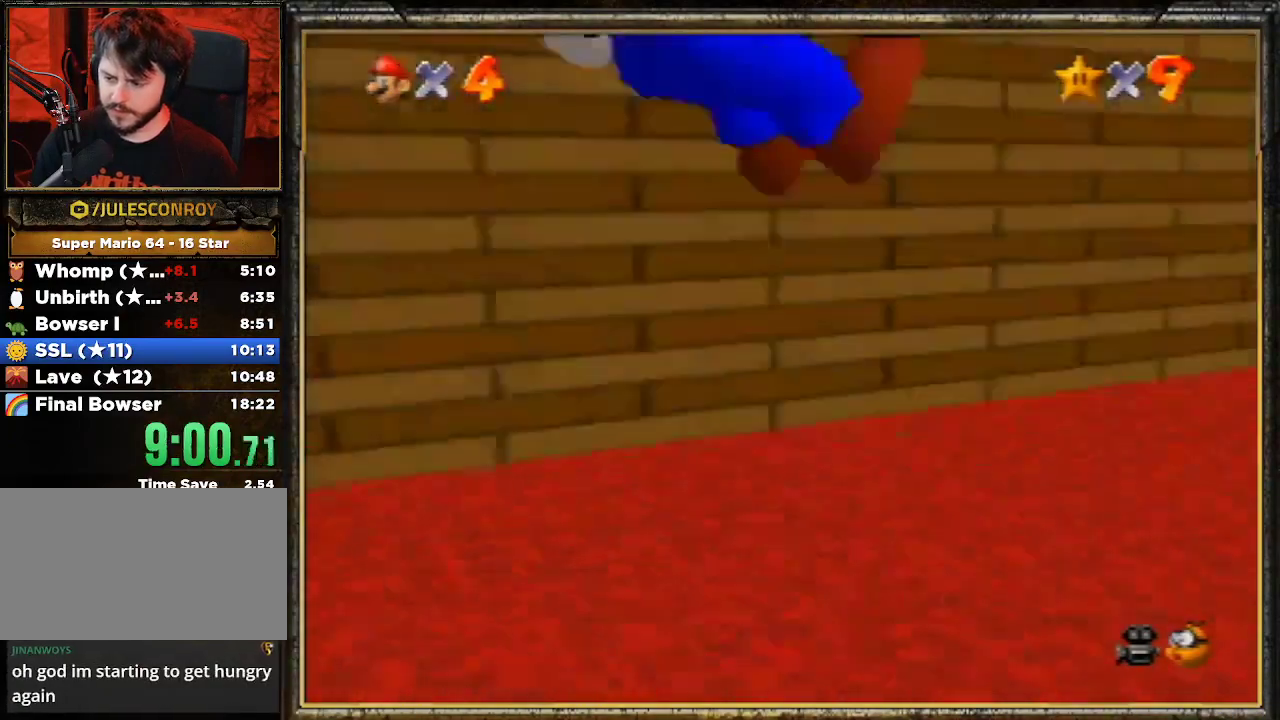
{"buttons": ["B"], "left_stick": "up", "events": [[67, "B", "down"], [200, "B", "up"], [267, "B", "down"], [367, "B", "up"], [433, "B", "down"]]}
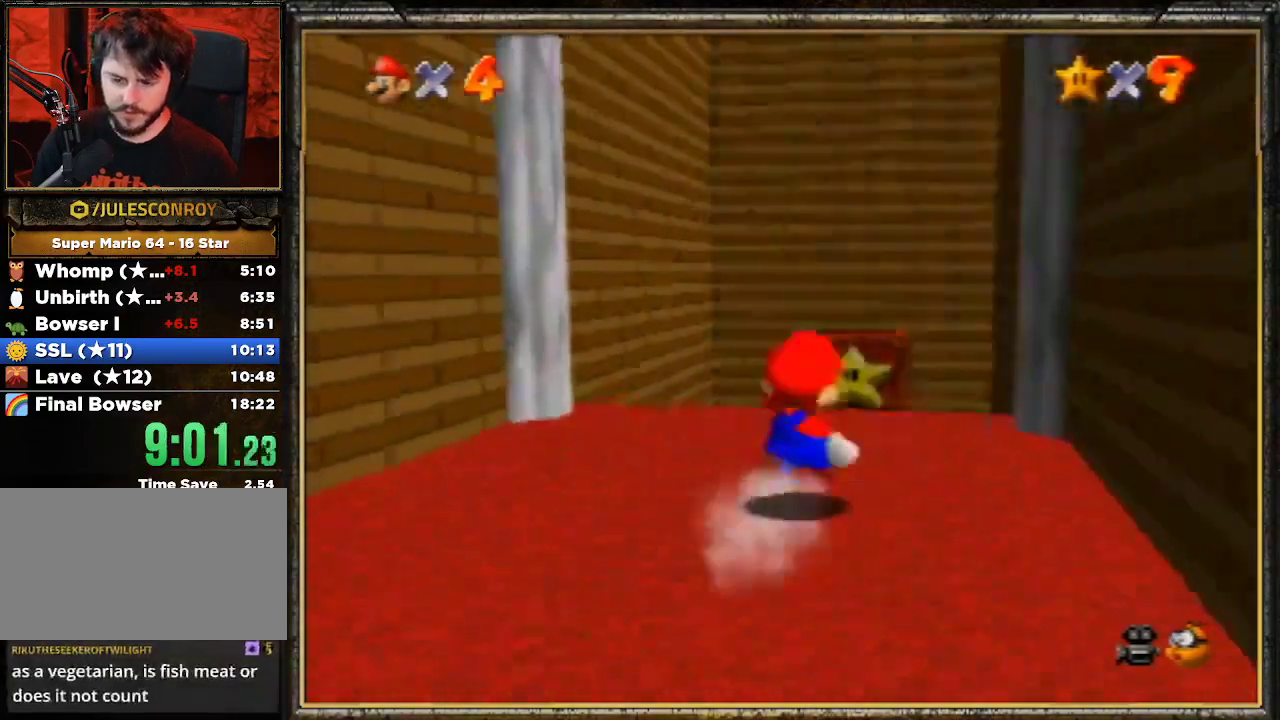
{"buttons": [], "left_stick": "up-left", "events": [[33, "B", "up"], [133, "B", "down"], [200, "B", "up"], [267, "left_stick", "up-left"]]}
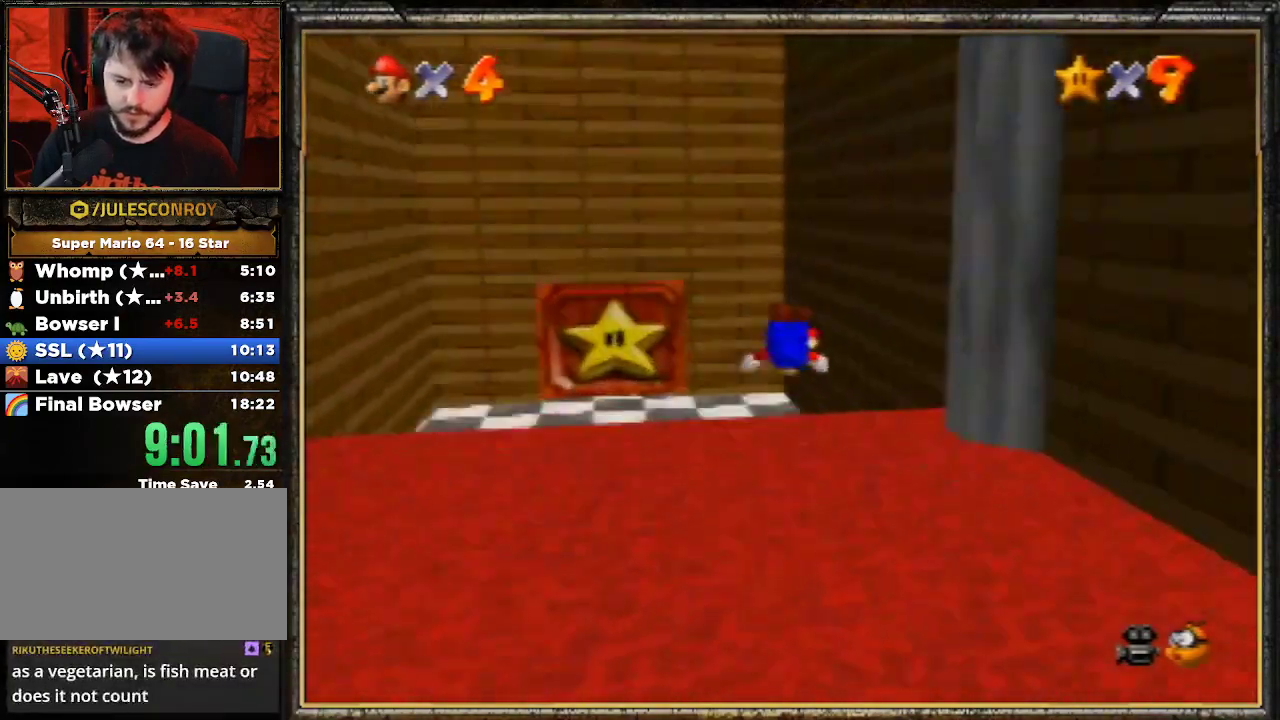
{"buttons": [], "left_stick": "left", "events": [[100, "left_stick", "left"], [267, "A", "down"], [300, "B", "down"], [400, "A", "up"], [467, "B", "up"]]}
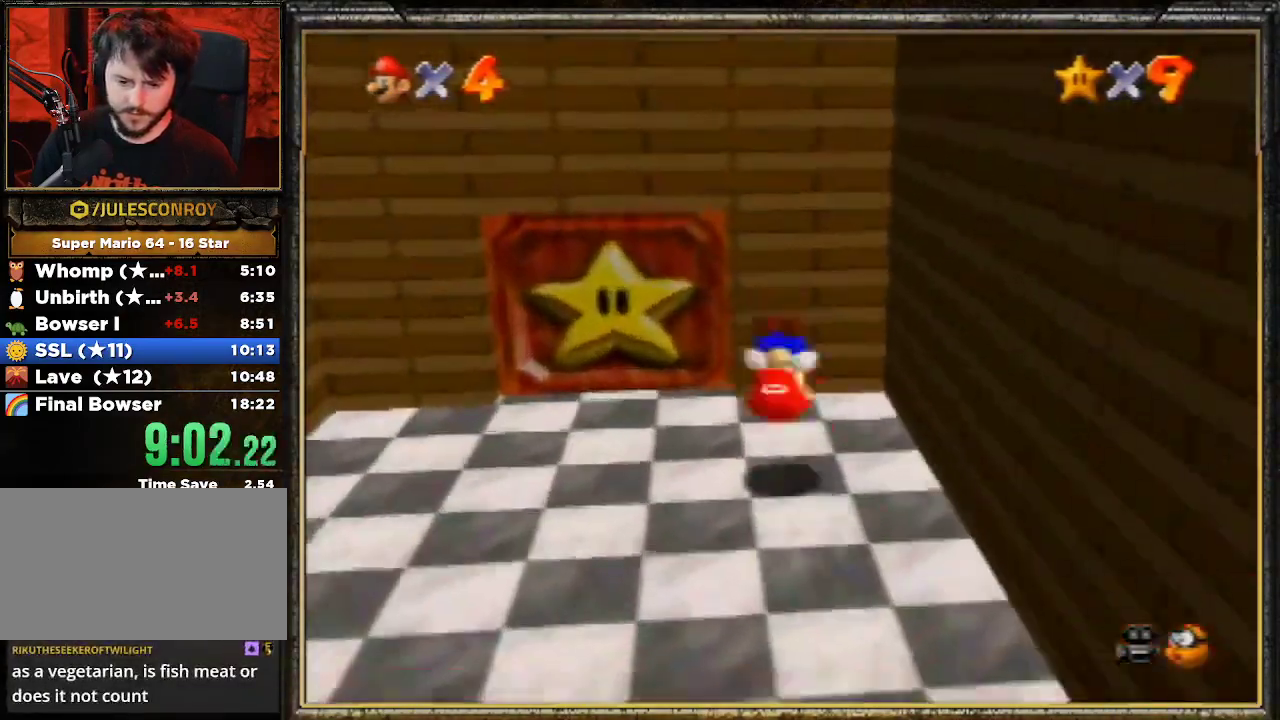
{"buttons": [], "left_stick": "up-left", "events": [[333, "left_stick", "up-left"]]}
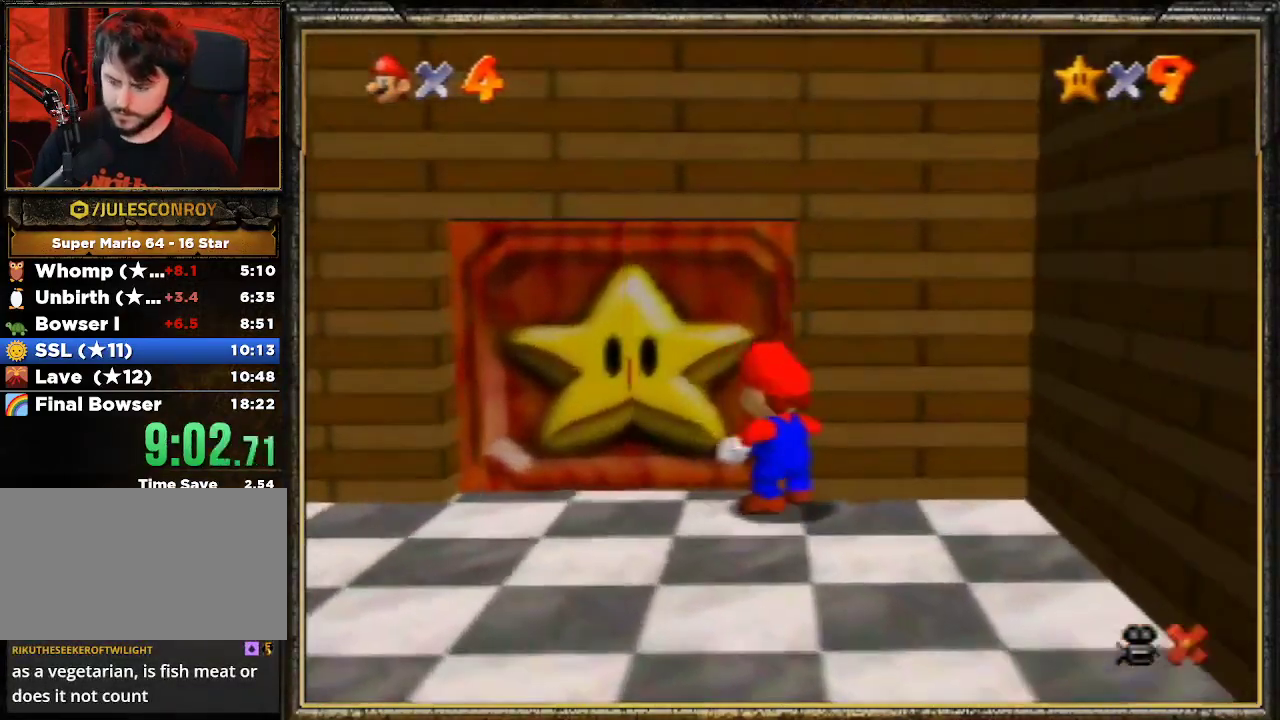
{"buttons": [], "left_stick": "center", "events": [[433, "left_stick", "center"]]}
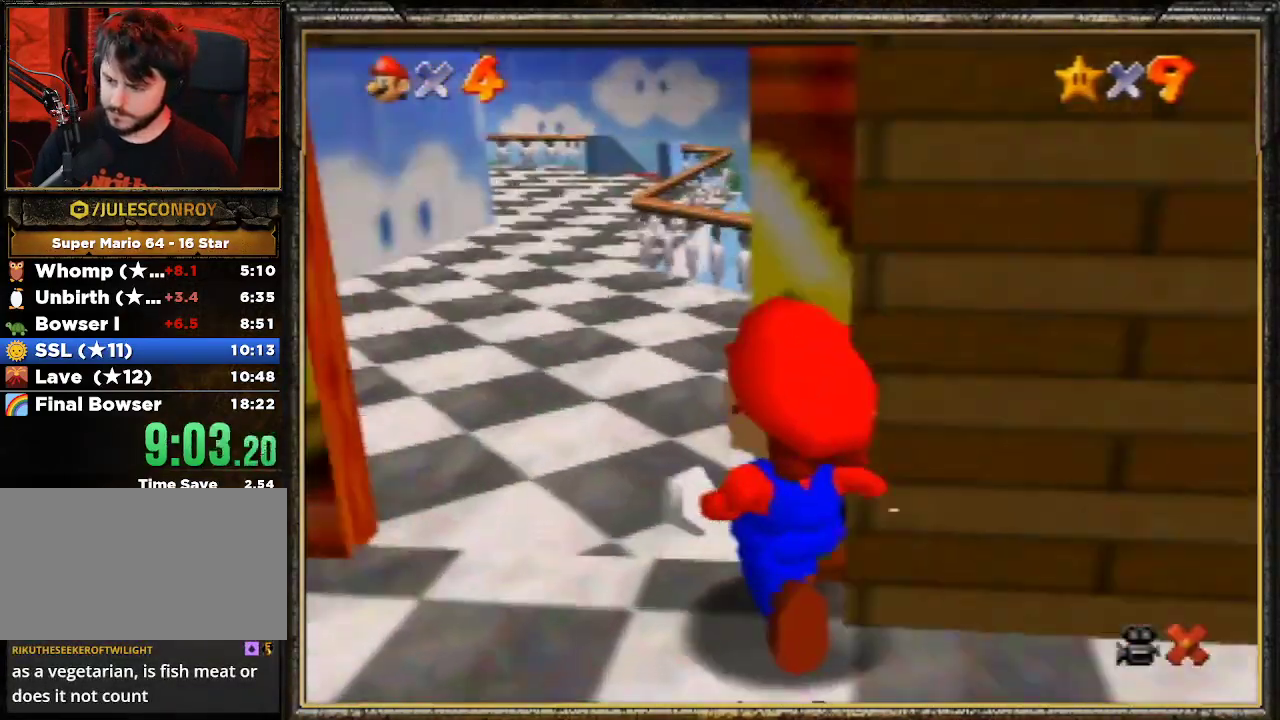
{"buttons": [], "left_stick": "center", "events": []}
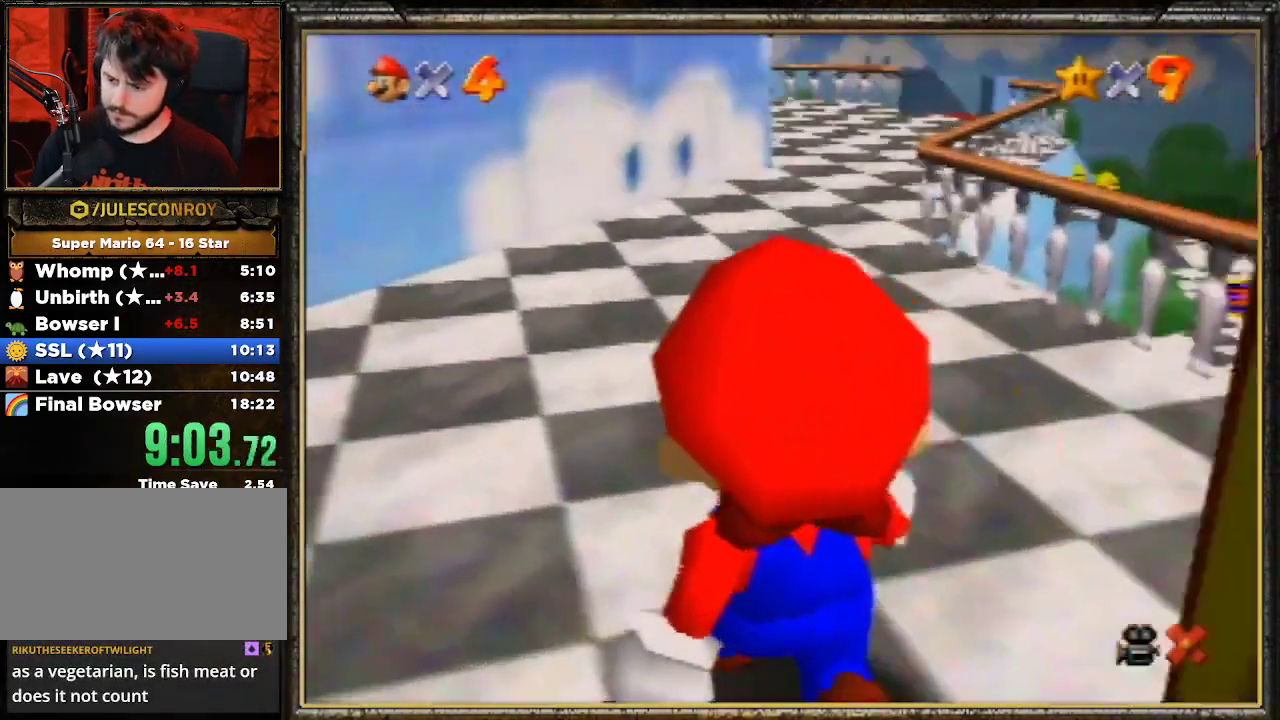
{"buttons": [], "left_stick": "center", "events": []}
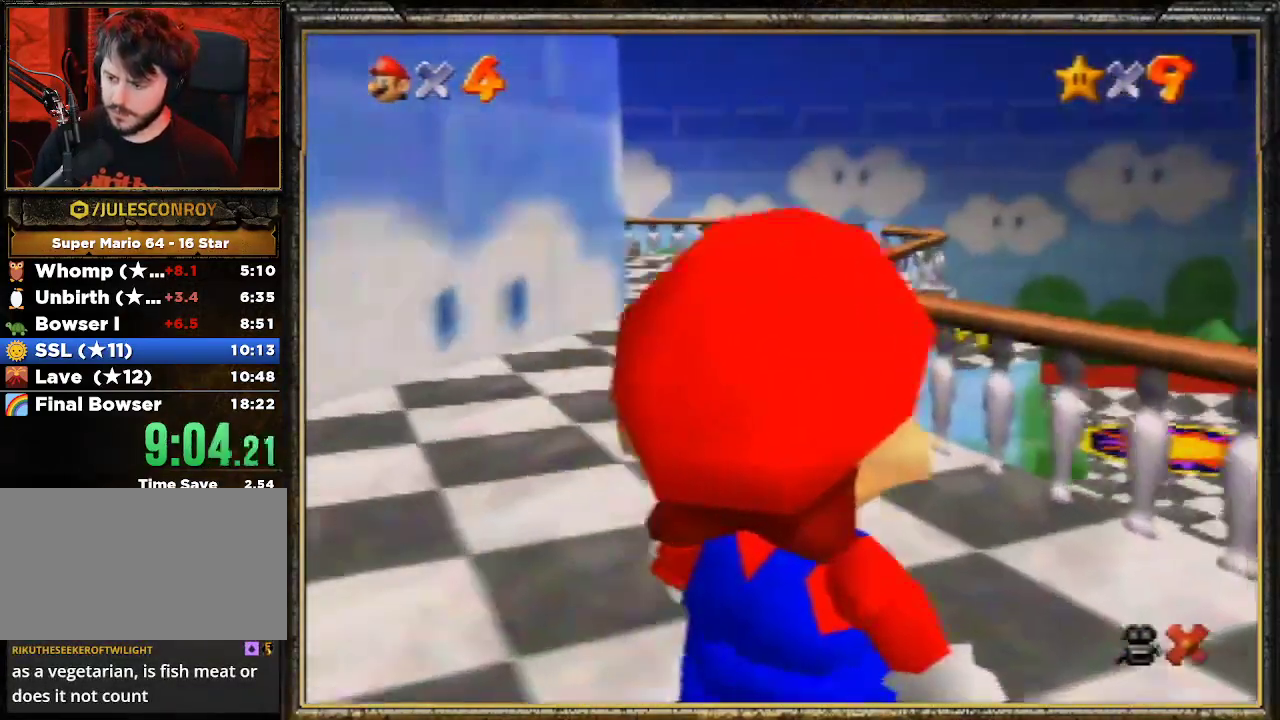
{"buttons": [], "left_stick": "center", "events": []}
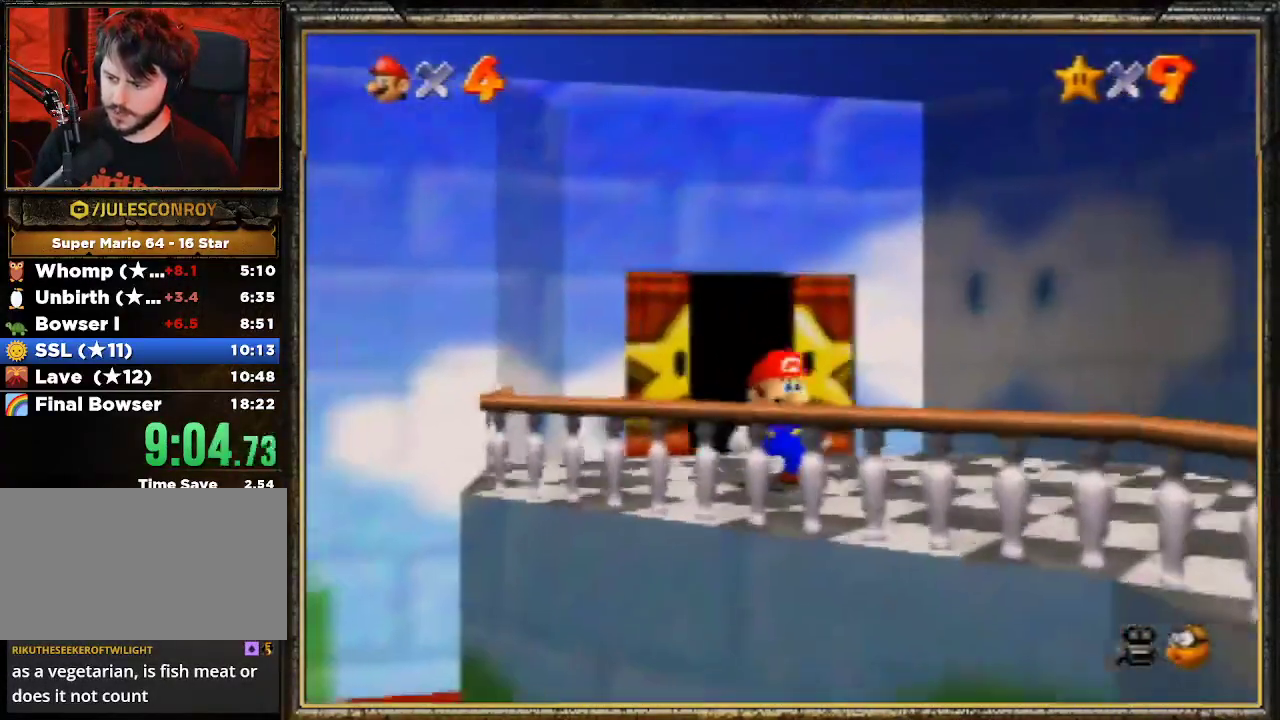
{"buttons": ["A"], "left_stick": "down", "events": [[33, "left_stick", "down"], [333, "A", "down"]]}
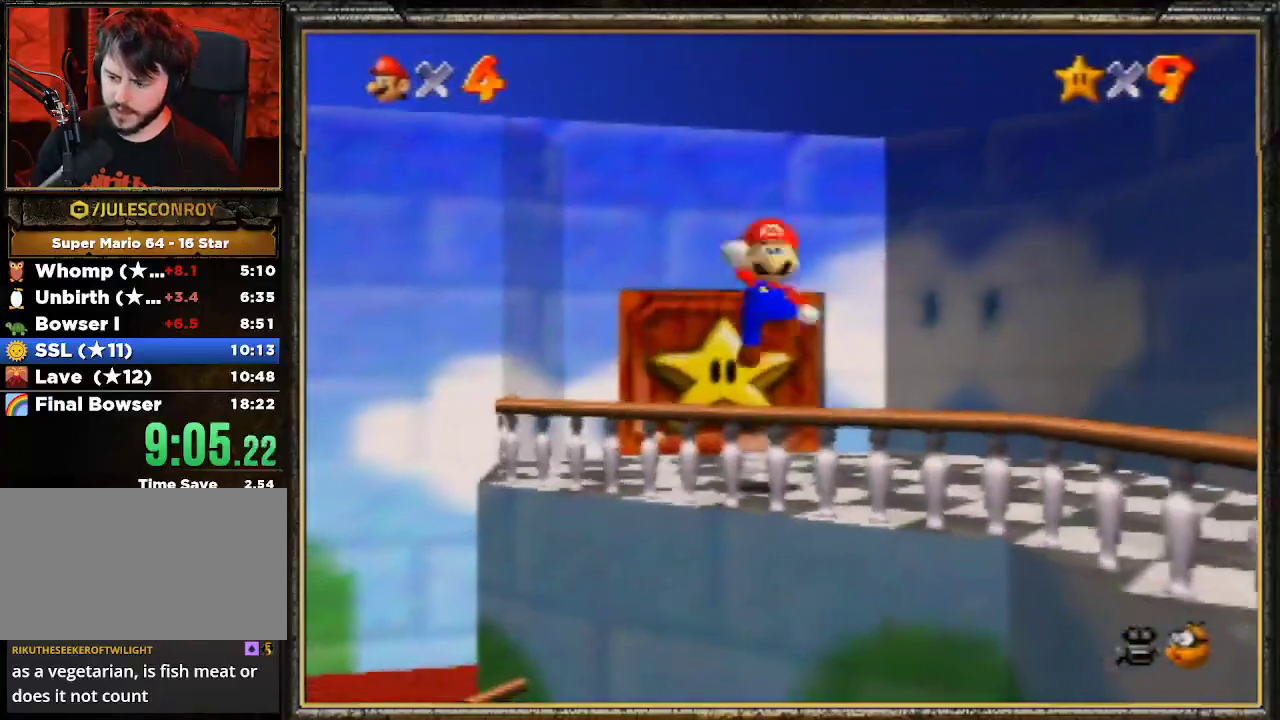
{"buttons": [], "left_stick": "right", "events": [[67, "A", "up"], [267, "left_stick", "right"]]}